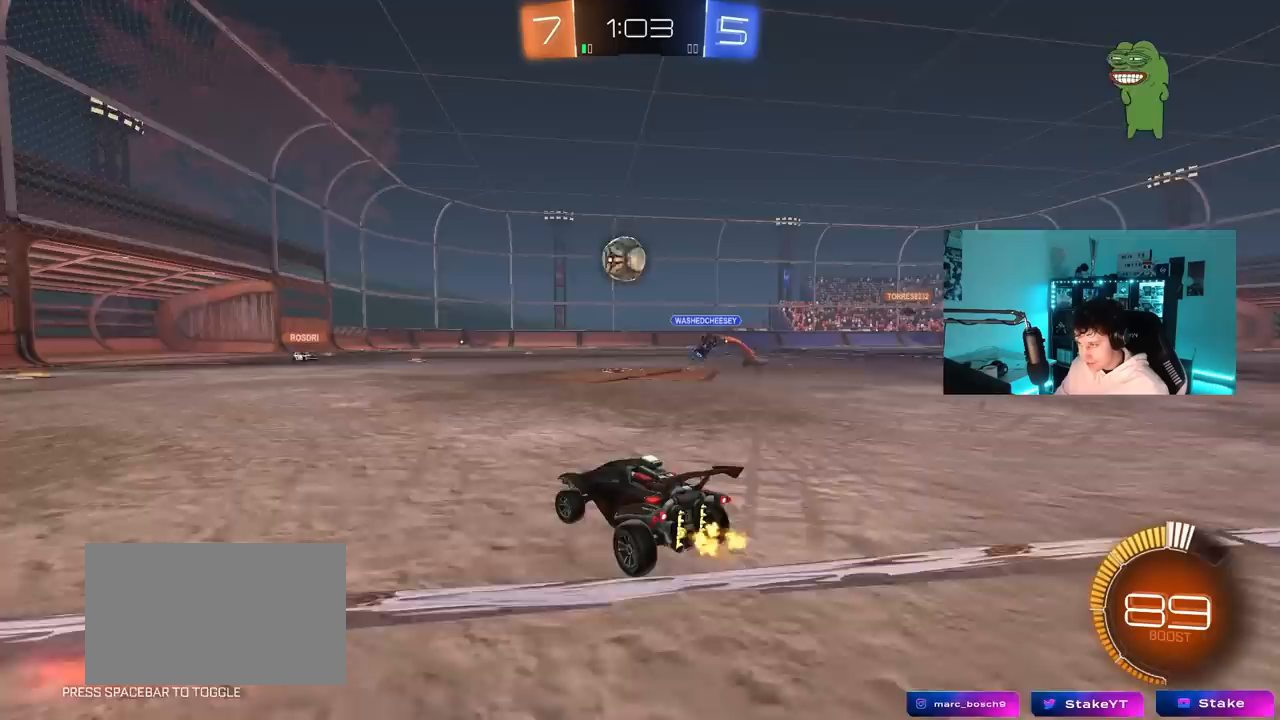
Gameplay with keyboard and mouse; each line is a JSON object with the keys and mouse buttons held at the frame after it. "events" lists presses ("down") and releases ("up") of "1", "2", "3", "4", "5", "a", "alt", "c", "caps_lock", "ctrl", "d", "e", "f", "g", "q", "r", "s", "shift", "space", "t", "tab", "v", "w", "x", "z", "mouse_left", "mouse_wheel" and "mouse_right" between this image and that frame as [ms after this image, input, new state], when the widget could be followed in between. "mouse_left", "mouse_wheel", "mouse_right" = the "left", "wheel", "right" buttons of the "mouse" list. No other keys are recorded. "wheel" means that the mouse wheel is clicked or scrolled. "mouse_move" is the direction in which the mouse moves at that frame (one of eight, or "still"), when it could be read.
{"keys": ["d", "s"], "mouse": ["left", "right"], "mouse_move": "left", "events": [[67, "a", "up"], [100, "w", "up"], [150, "mouse_left", "down"], [150, "mouse_right", "down"], [200, "d", "down"], [200, "s", "down"], [300, "d", "up"], [333, "s", "up"], [383, "mouse_left", "up"], [433, "d", "down"], [433, "mouse_left", "down"], [433, "s", "down"]]}
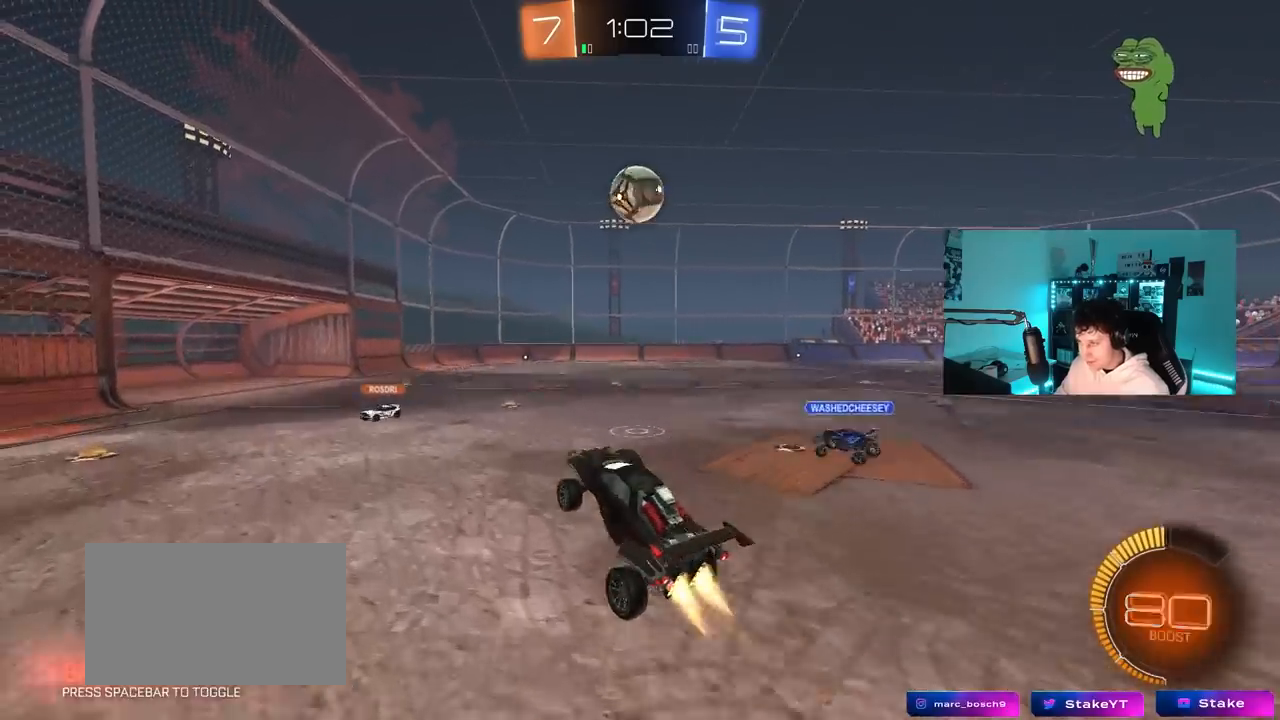
{"keys": ["a", "w"], "mouse": [], "mouse_move": "still", "events": [[33, "a", "down"], [33, "shift", "down"], [83, "d", "up"], [117, "mouse_right", "up"], [117, "s", "up"], [217, "shift", "up"], [267, "w", "down"], [317, "d", "down"], [350, "a", "up"], [400, "d", "up"], [450, "a", "down"], [500, "mouse_left", "up"]]}
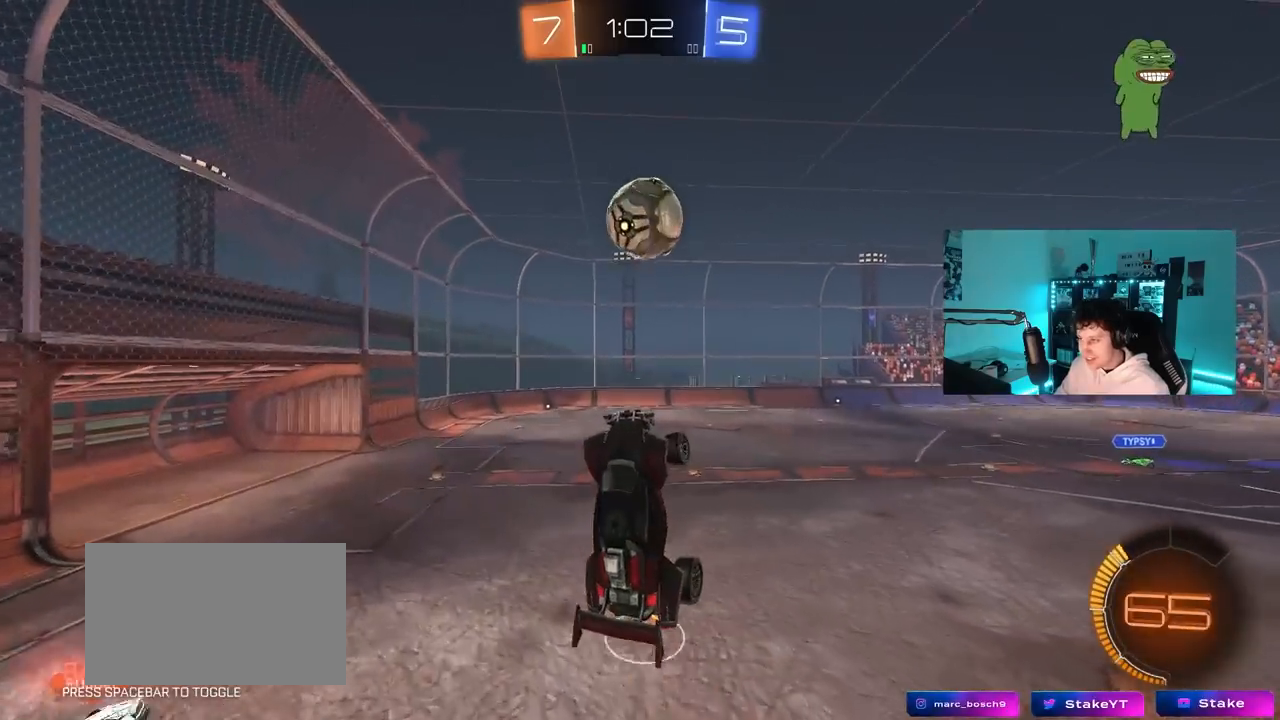
{"keys": ["a"], "mouse": ["left"], "mouse_move": "still", "events": [[100, "a", "up"], [100, "d", "down"], [133, "mouse_left", "down"], [233, "a", "down"], [233, "d", "up"], [283, "w", "up"]]}
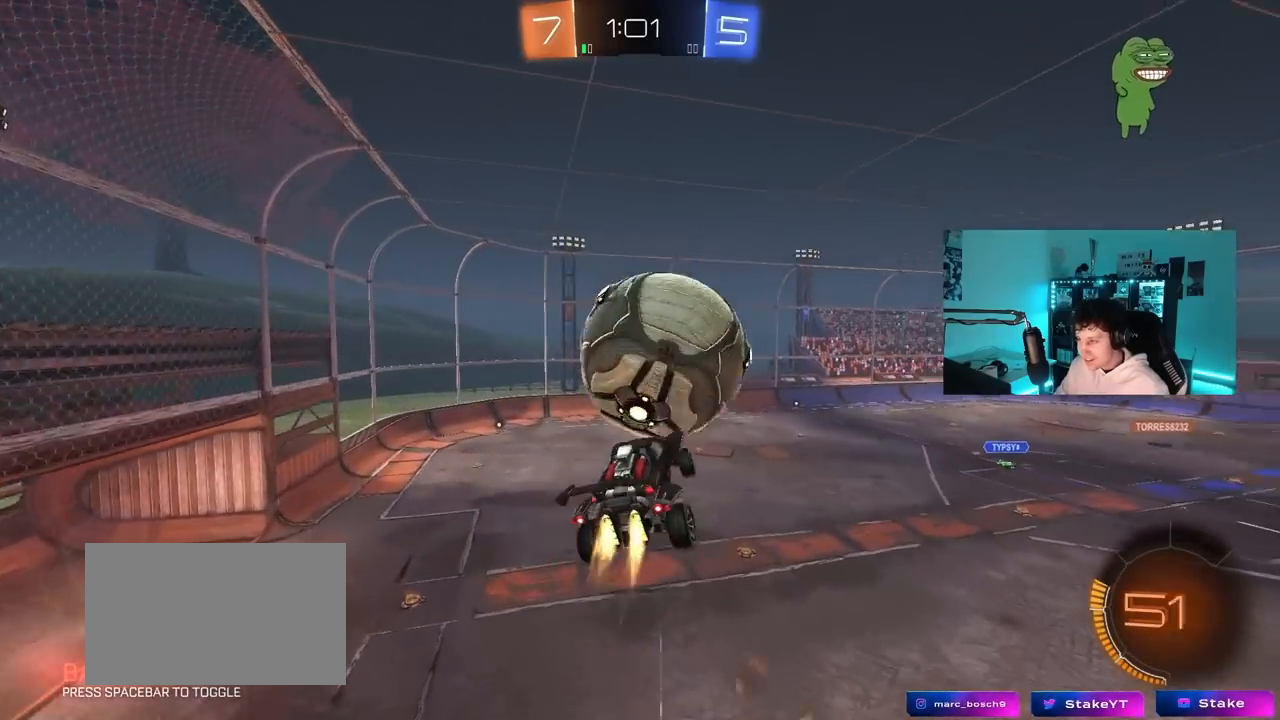
{"keys": ["a", "s", "shift"], "mouse": [], "mouse_move": "still", "events": [[17, "w", "down"], [200, "shift", "down"], [200, "w", "up"], [250, "mouse_left", "up"], [383, "s", "down"]]}
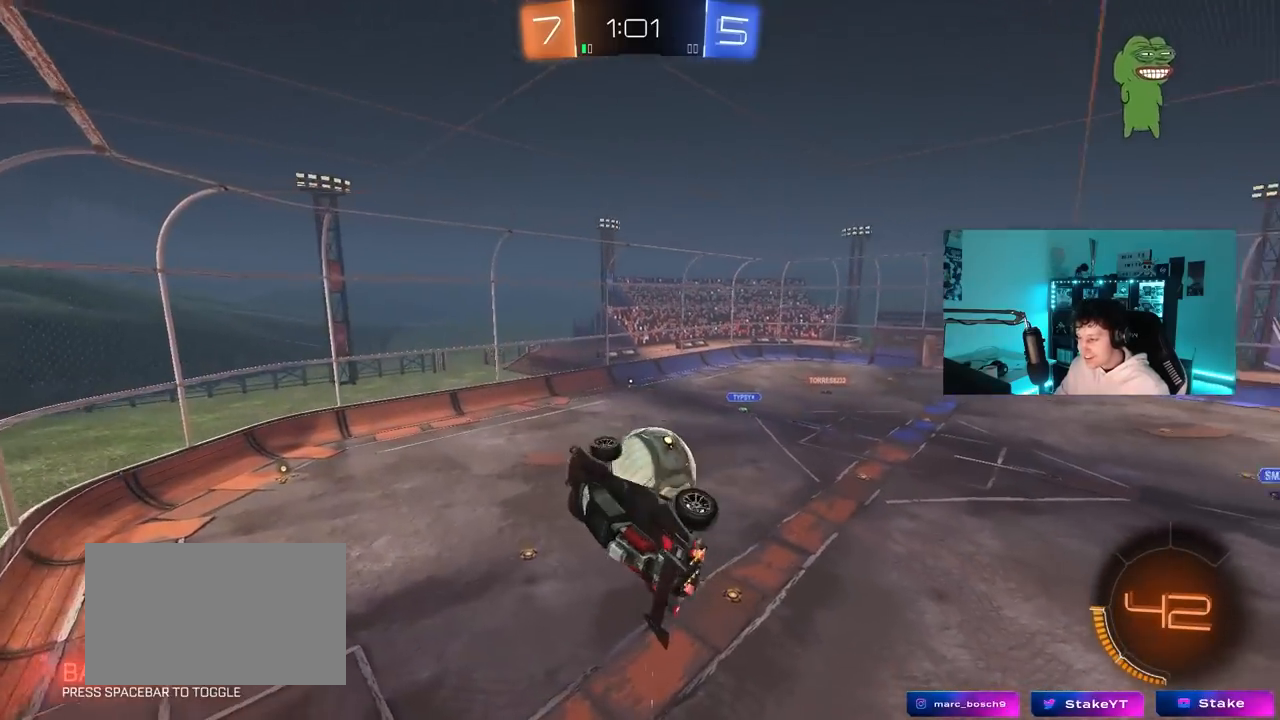
{"keys": [], "mouse": ["left"], "mouse_move": "down-left", "events": [[33, "shift", "up"], [217, "shift", "down"], [267, "s", "up"], [400, "mouse_left", "down"], [500, "a", "up"], [500, "shift", "up"]]}
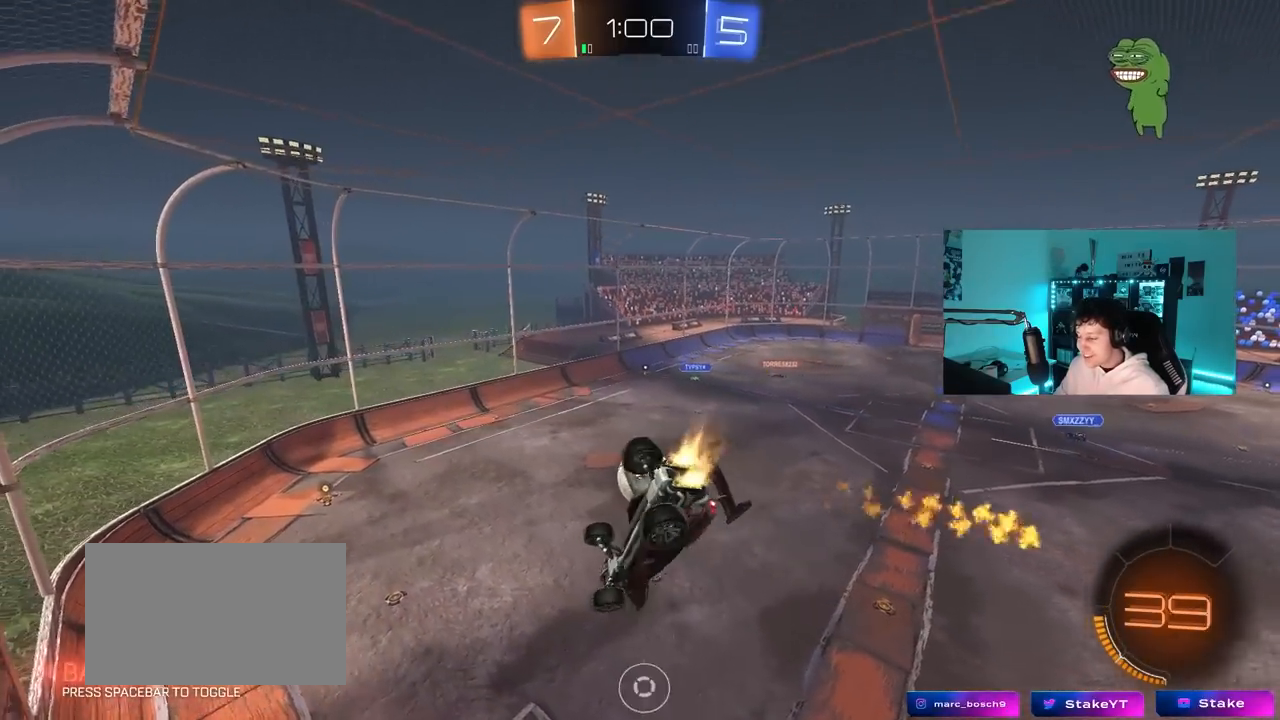
{"keys": [], "mouse": [], "mouse_move": "still", "events": [[233, "mouse_left", "up"], [317, "w", "down"], [467, "w", "up"]]}
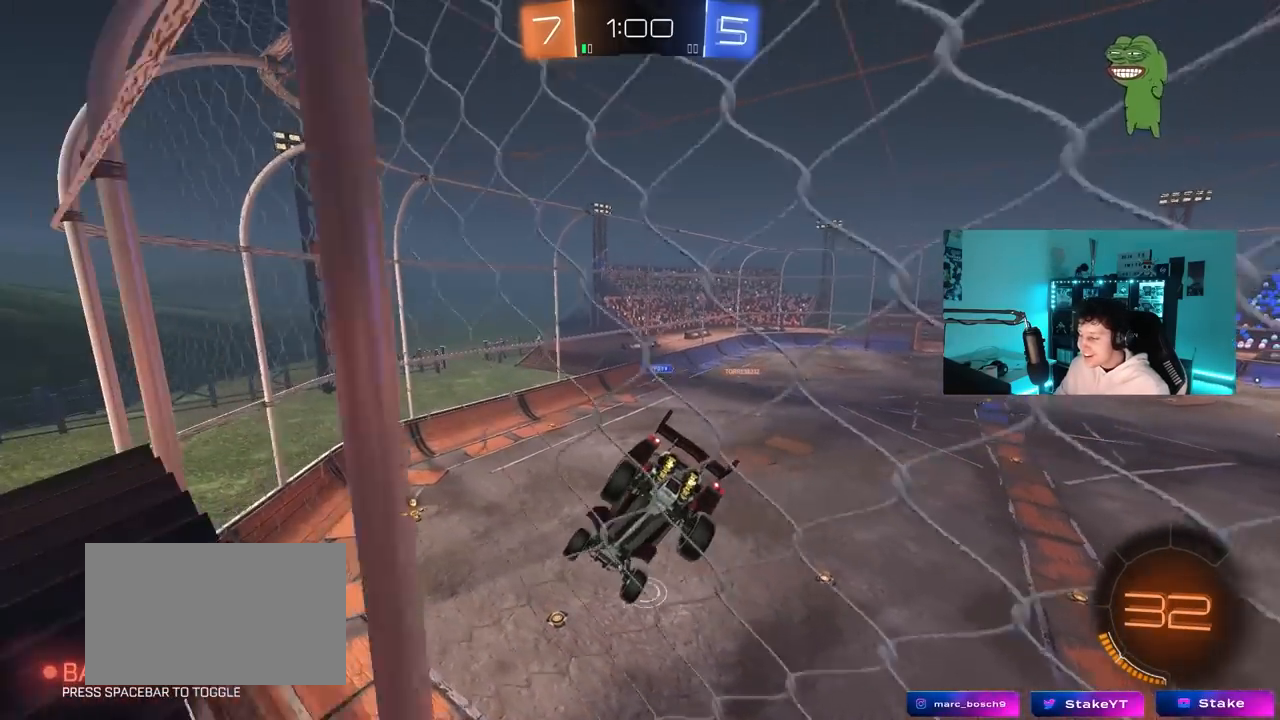
{"keys": ["a", "s", "shift"], "mouse": ["left", "right"], "mouse_move": "down-left", "events": [[300, "mouse_right", "down"], [333, "mouse_left", "down"], [383, "a", "down"], [383, "s", "down"], [433, "shift", "down"]]}
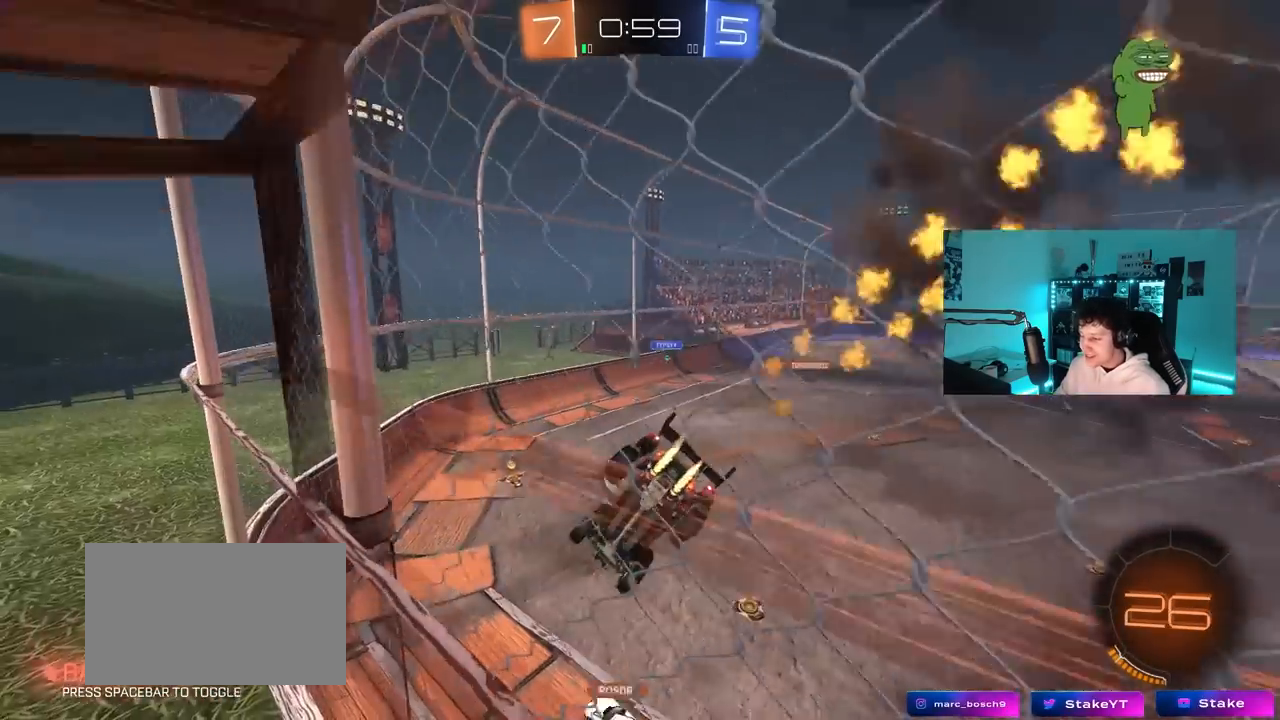
{"keys": ["w"], "mouse": ["right"], "mouse_move": "still", "events": [[33, "mouse_left", "up"], [83, "mouse_right", "up"], [167, "shift", "up"], [217, "d", "down"], [267, "a", "up"], [267, "s", "up"], [400, "d", "up"], [450, "mouse_right", "down"], [450, "w", "down"]]}
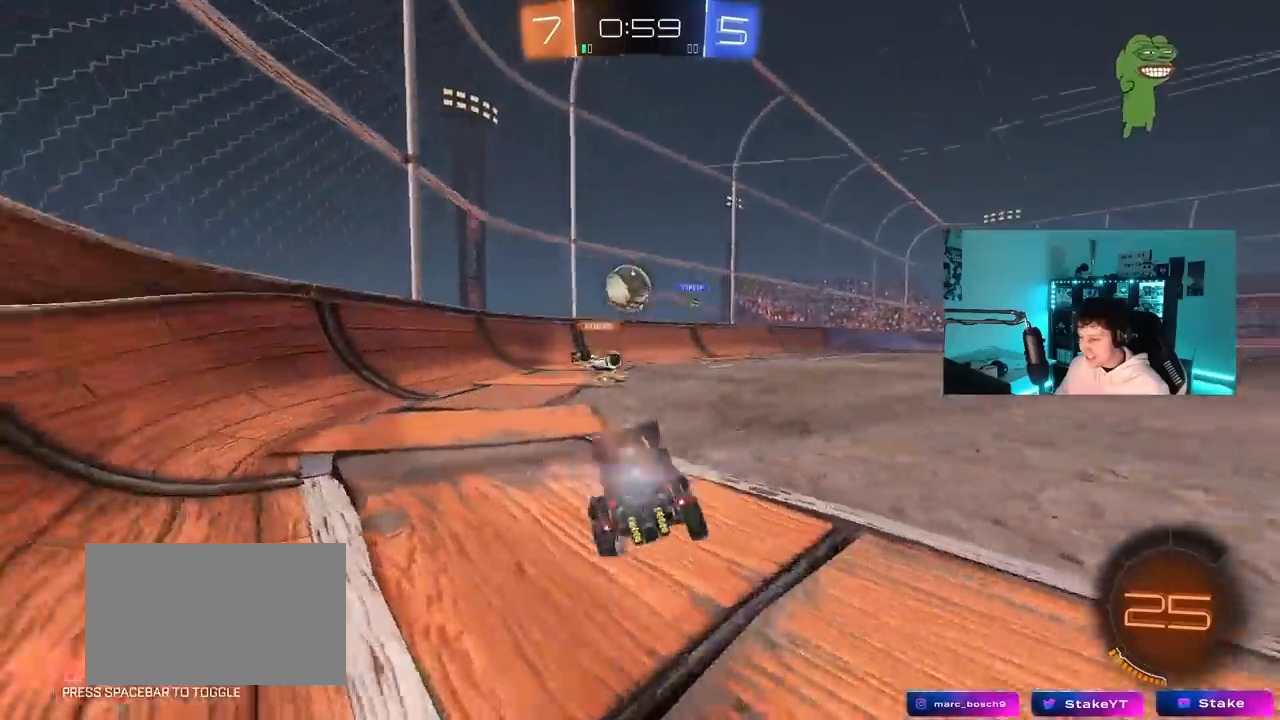
{"keys": ["a", "w"], "mouse": [], "mouse_move": "still", "events": [[83, "mouse_right", "up"], [133, "d", "down"], [183, "w", "up"], [233, "a", "down"], [233, "d", "up"], [283, "shift", "down"], [283, "w", "down"], [467, "shift", "up"]]}
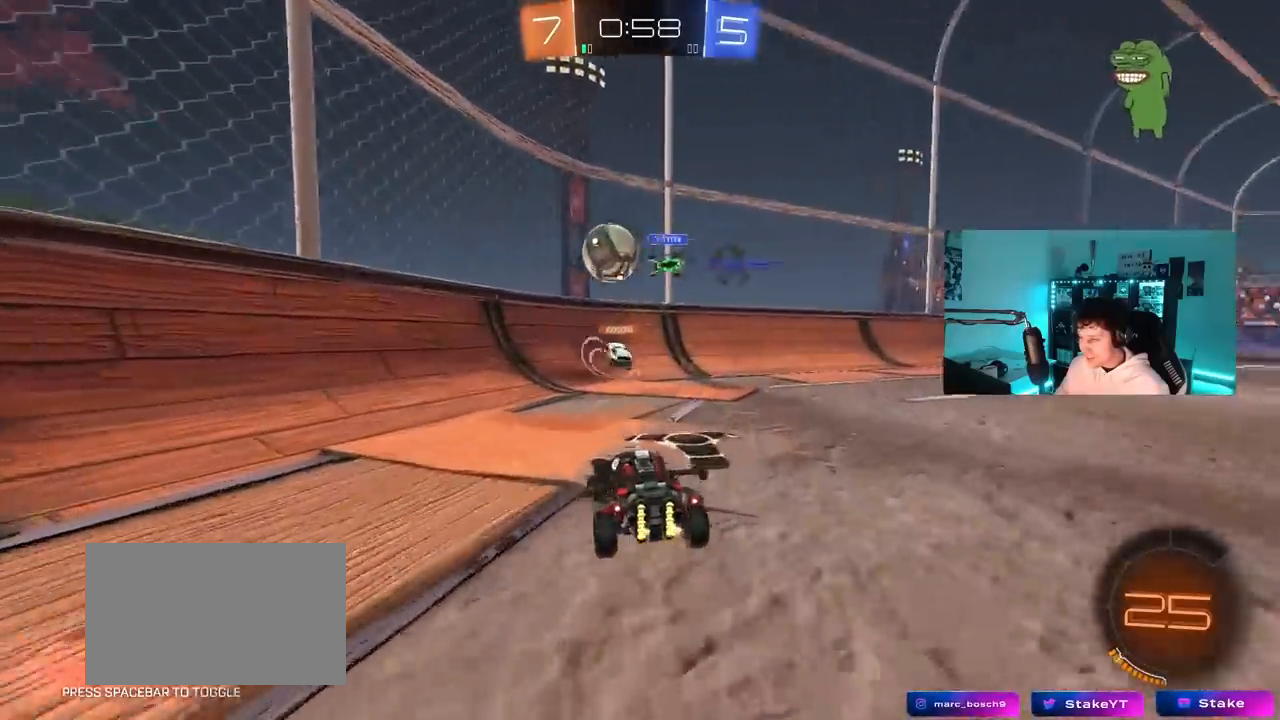
{"keys": ["a", "shift", "w"], "mouse": ["left"], "mouse_move": "still", "events": [[483, "mouse_left", "down"], [483, "shift", "down"]]}
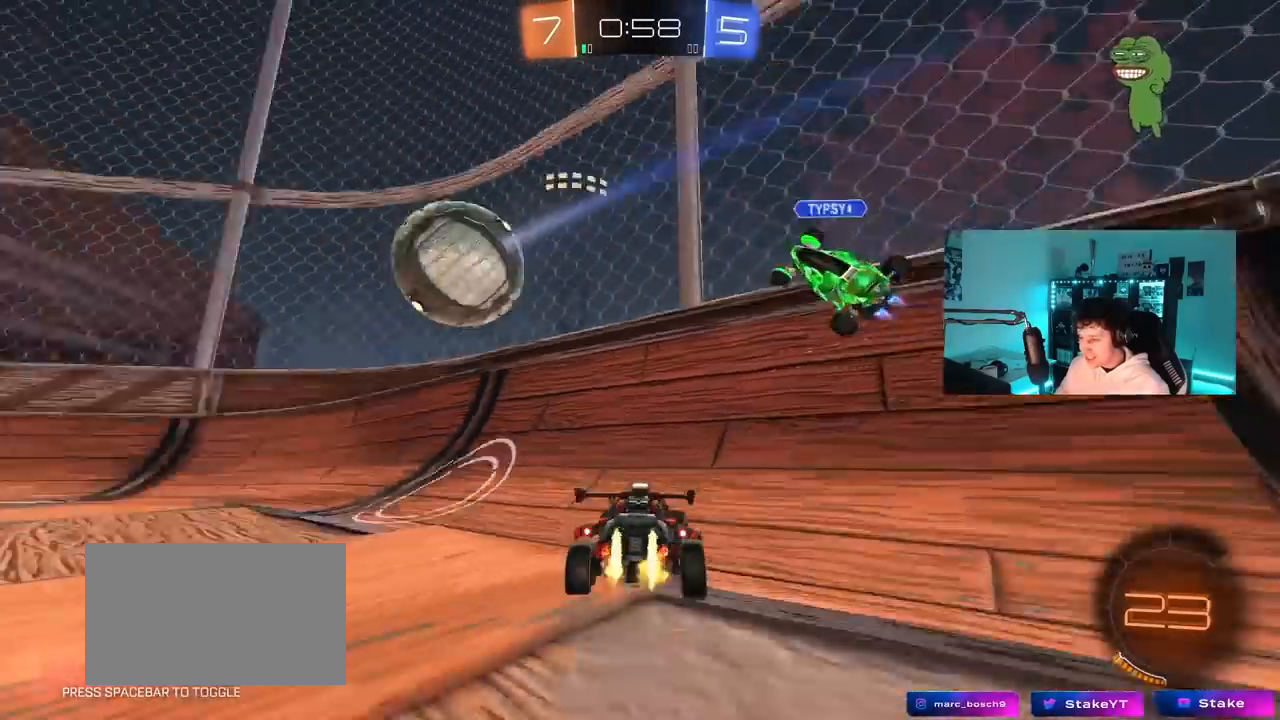
{"keys": ["d", "s"], "mouse": ["left", "right"], "mouse_move": "down", "events": [[33, "shift", "up"], [400, "a", "up"], [400, "mouse_right", "down"], [400, "w", "up"], [450, "d", "down"], [450, "s", "down"]]}
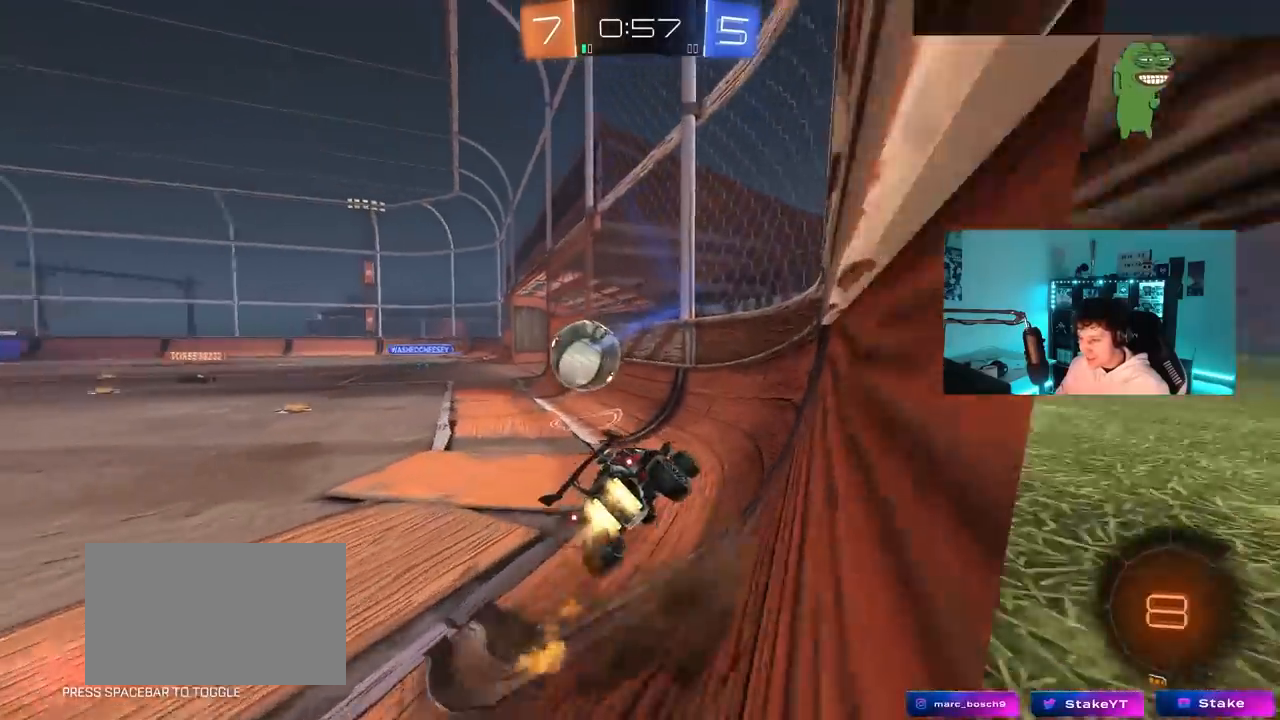
{"keys": ["w"], "mouse": ["left", "right"], "mouse_move": "up", "events": [[83, "a", "down"], [133, "mouse_right", "up"], [133, "shift", "down"], [183, "d", "up"], [183, "s", "up"], [283, "shift", "up"], [317, "a", "up"], [367, "w", "down"], [417, "mouse_right", "down"]]}
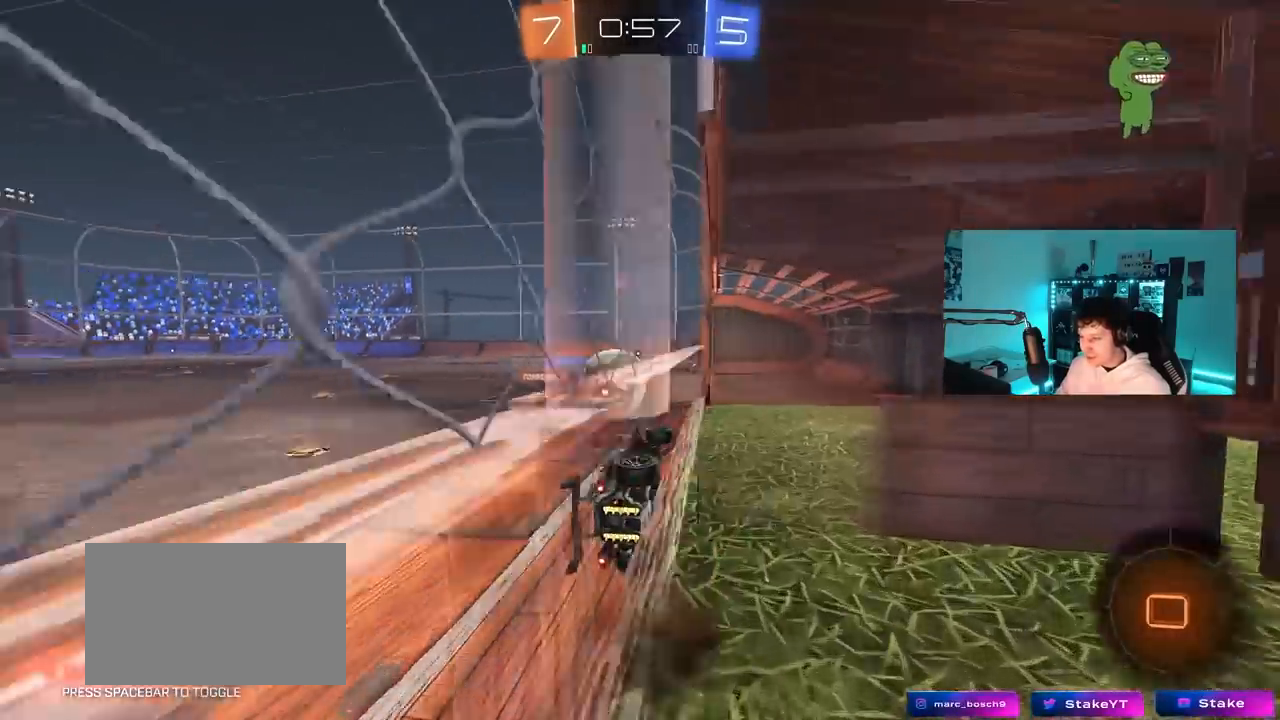
{"keys": ["a", "s", "shift", "w"], "mouse": ["left", "right"], "mouse_move": "still", "events": [[67, "mouse_right", "up"], [200, "mouse_right", "down"], [350, "a", "down"], [350, "shift", "down"], [383, "mouse_right", "up"], [433, "mouse_right", "down"], [483, "s", "down"]]}
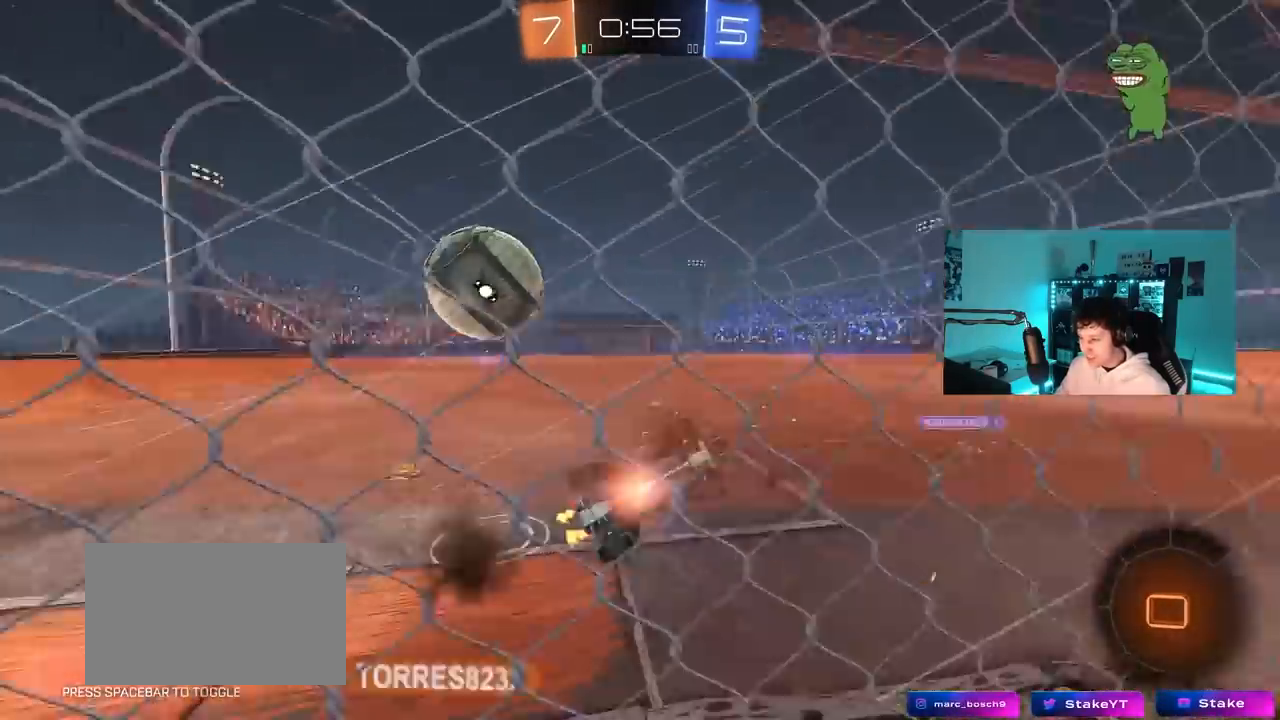
{"keys": [], "mouse": [], "mouse_move": "still", "events": [[33, "w", "up"], [83, "mouse_left", "up"], [117, "mouse_right", "up"], [267, "space", "down"], [300, "s", "up"], [300, "shift", "up"], [350, "a", "up"], [450, "space", "up"]]}
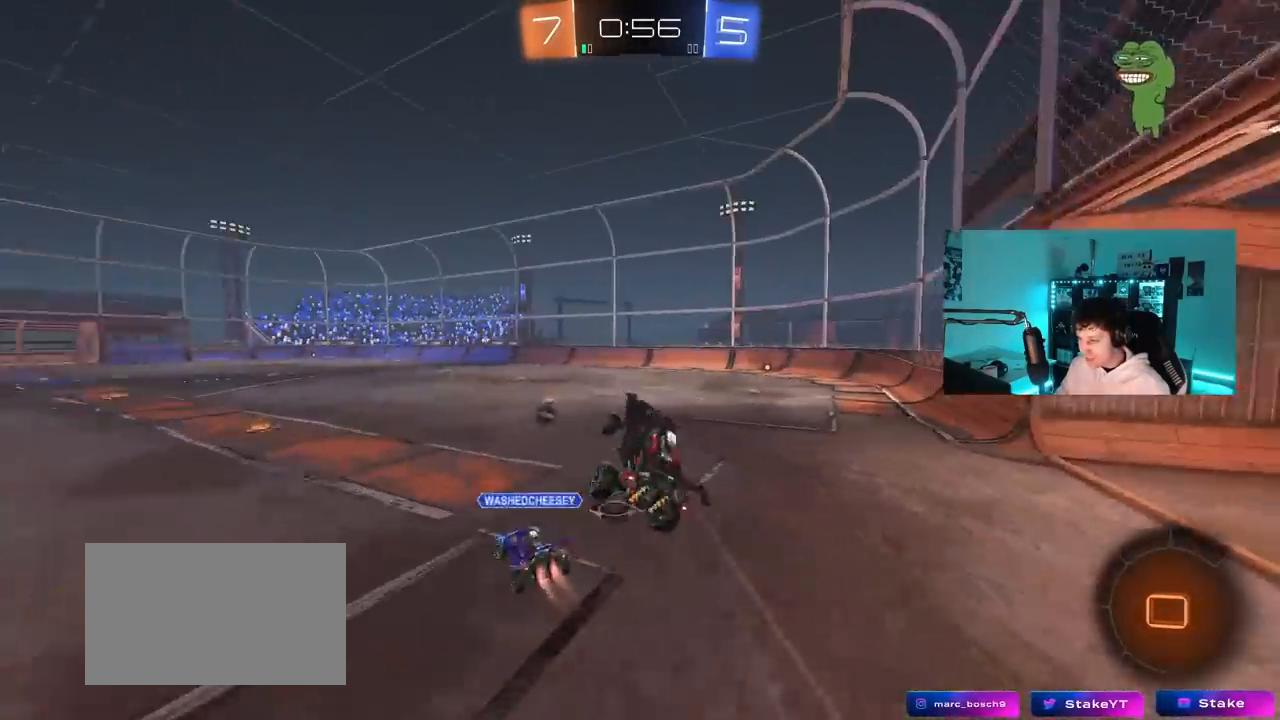
{"keys": ["s"], "mouse": [], "mouse_move": "still", "events": [[100, "s", "down"], [183, "d", "down"], [183, "shift", "down"], [367, "d", "up"], [367, "shift", "up"], [417, "a", "down"], [467, "a", "up"]]}
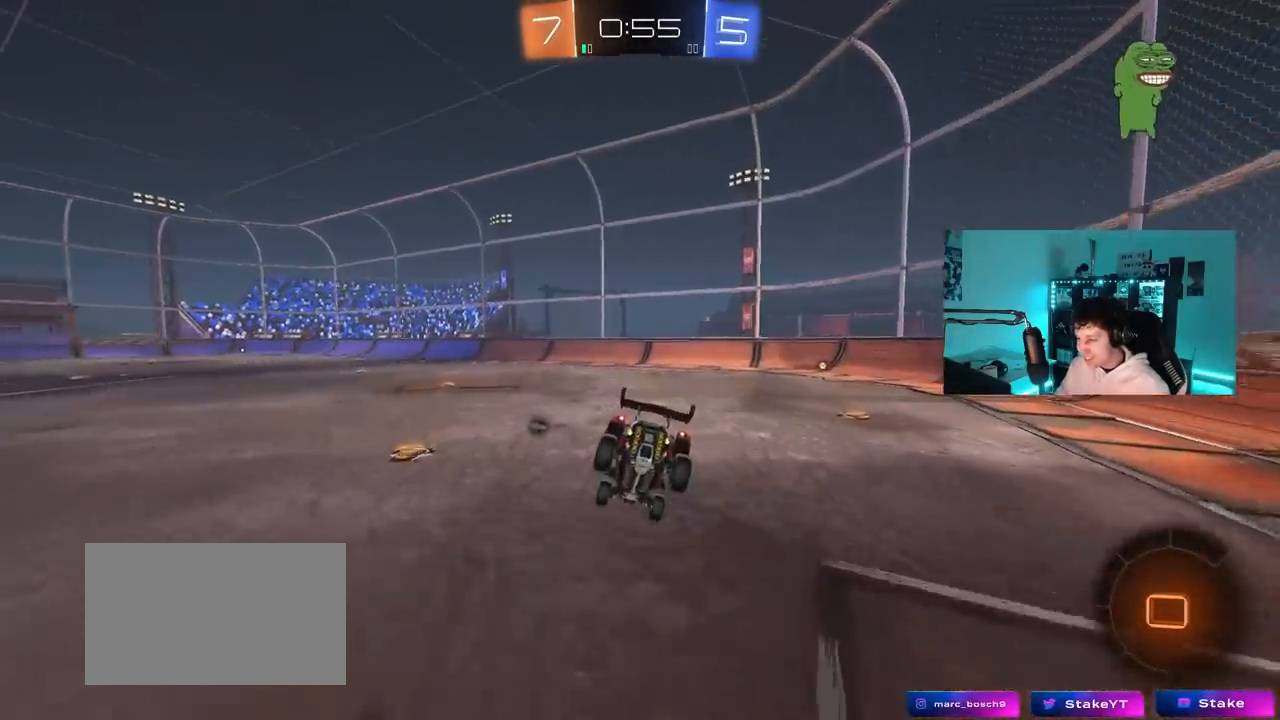
{"keys": ["d", "w"], "mouse": [], "mouse_move": "still", "events": [[117, "mouse_left", "down"], [117, "s", "up"], [250, "d", "down"], [250, "w", "down"], [433, "mouse_left", "up"]]}
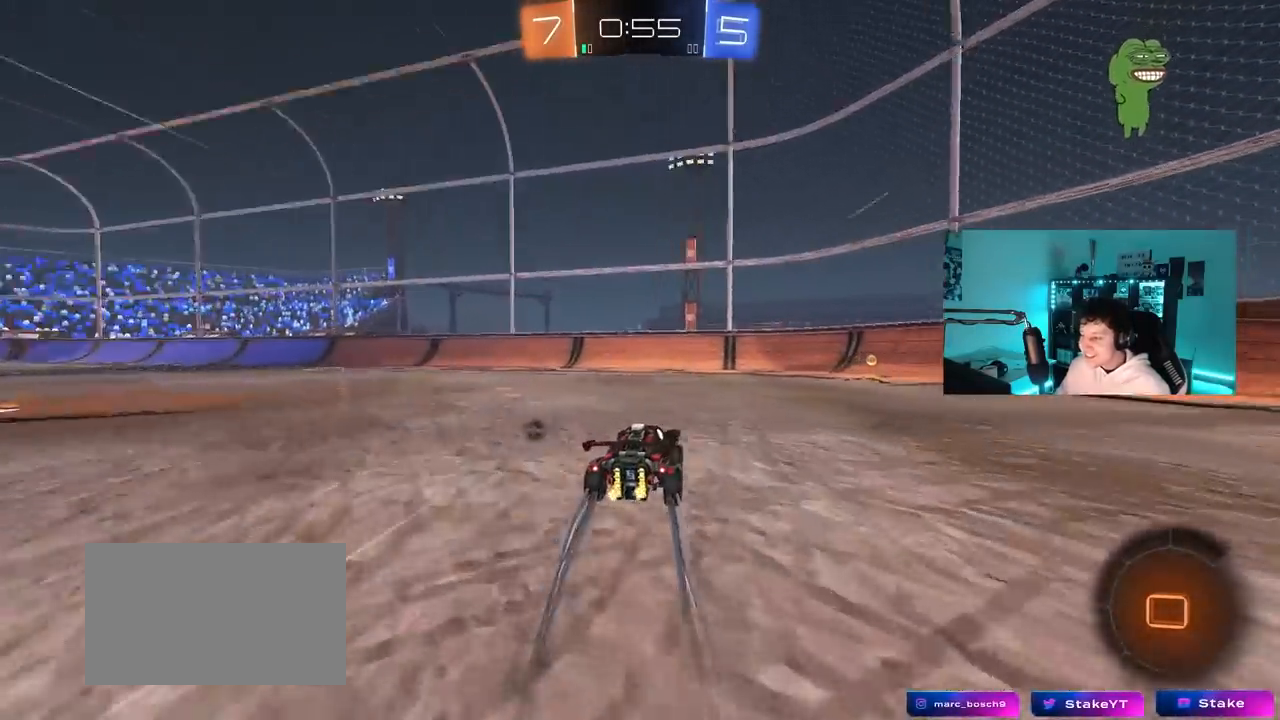
{"keys": ["a", "shift", "w"], "mouse": [], "mouse_move": "still", "events": [[117, "mouse_left", "down"], [217, "space", "down"], [350, "d", "up"], [400, "a", "down"], [400, "space", "up"], [450, "mouse_left", "up"], [450, "shift", "down"]]}
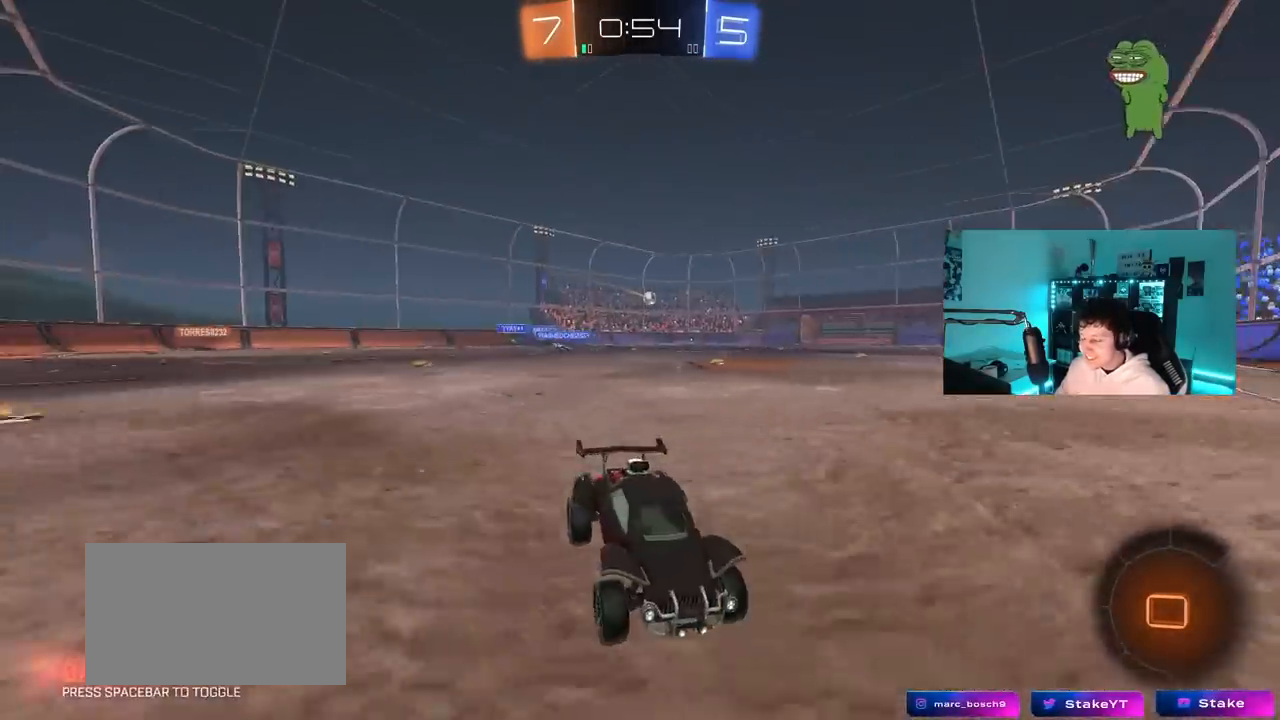
{"keys": ["a", "w"], "mouse": ["left"], "mouse_move": "still", "events": [[83, "mouse_left", "down"], [83, "shift", "up"]]}
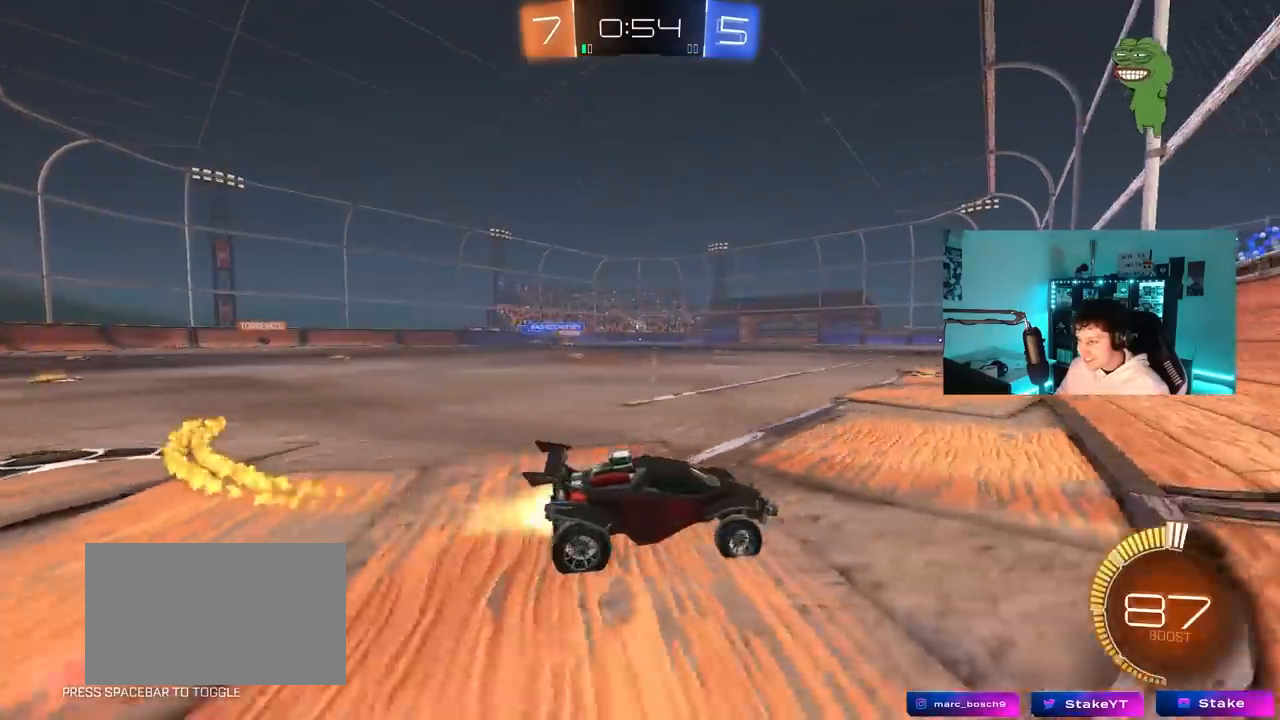
{"keys": ["a", "shift", "w"], "mouse": ["left", "right"], "mouse_move": "still", "events": [[17, "shift", "down"], [67, "shift", "up"], [100, "mouse_left", "up"], [333, "mouse_left", "down"], [333, "mouse_right", "down"], [333, "shift", "down"], [433, "mouse_right", "up"], [483, "mouse_right", "down"]]}
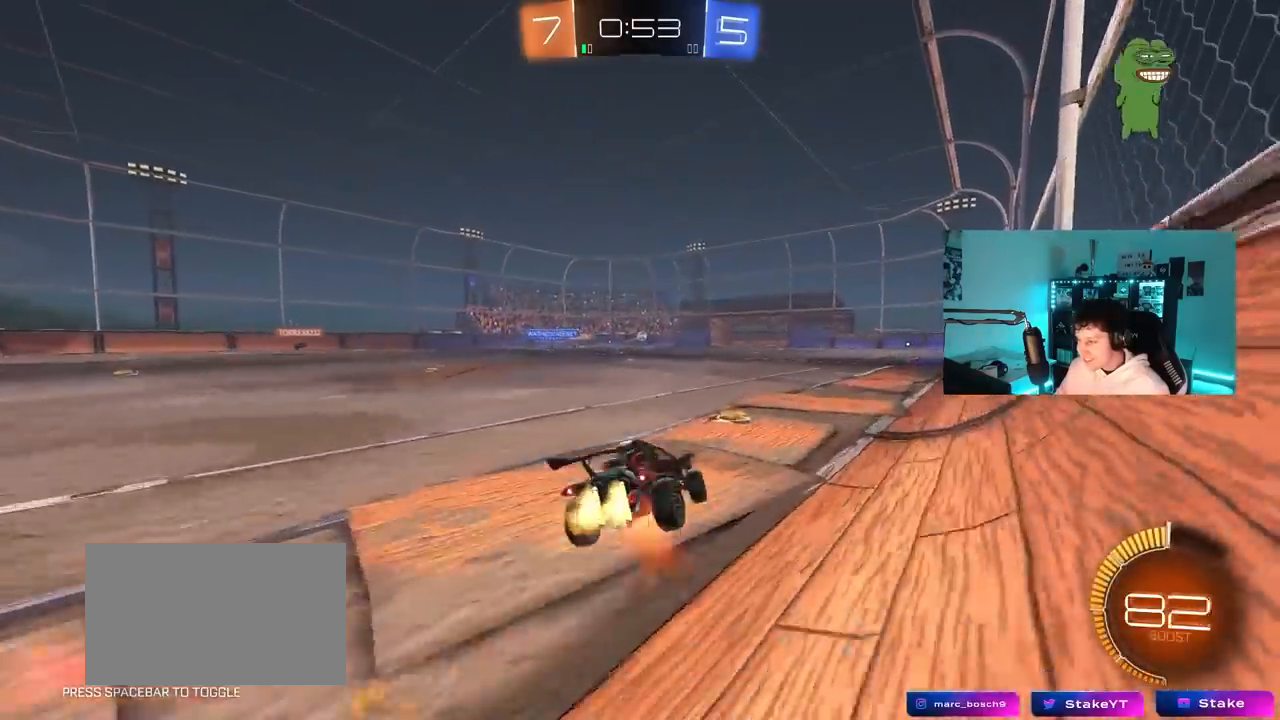
{"keys": ["a", "s", "shift"], "mouse": [], "mouse_move": "still", "events": [[33, "s", "down"], [33, "w", "up"], [167, "mouse_left", "up"], [167, "mouse_right", "up"], [317, "s", "up"], [450, "s", "down"]]}
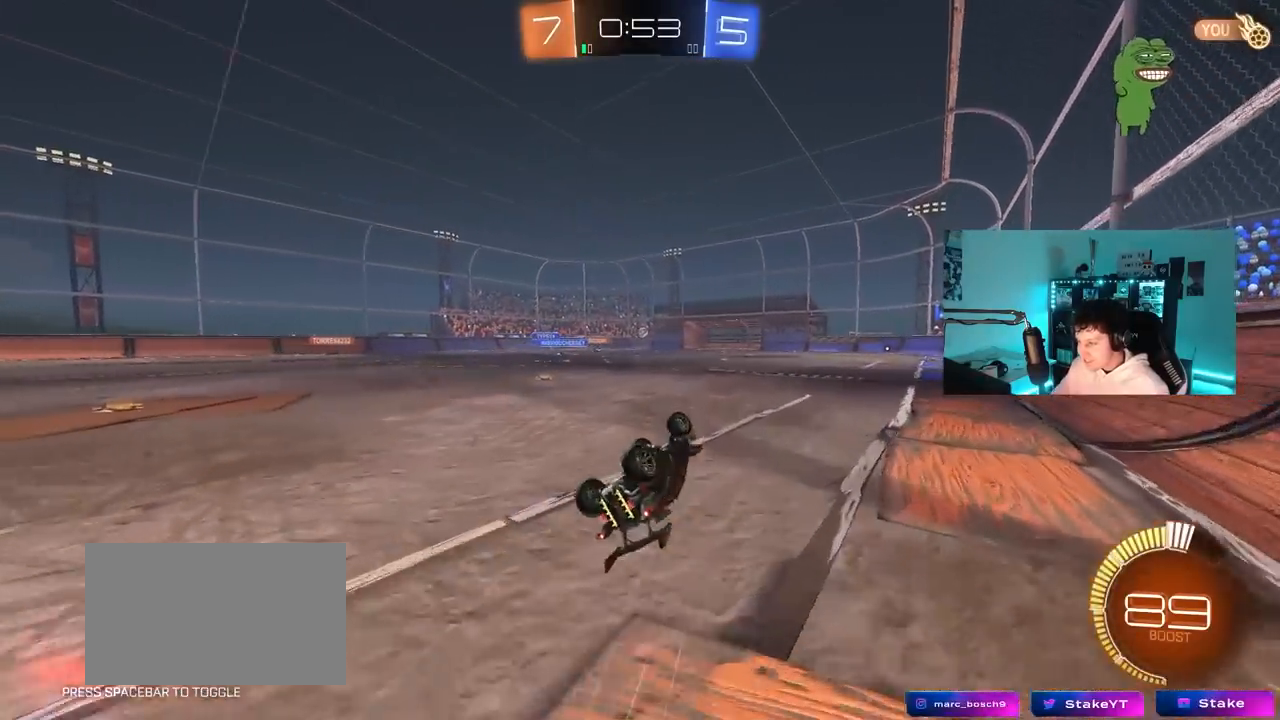
{"keys": [], "mouse": [], "mouse_move": "still", "events": [[317, "s", "up"], [367, "a", "up"], [367, "shift", "up"]]}
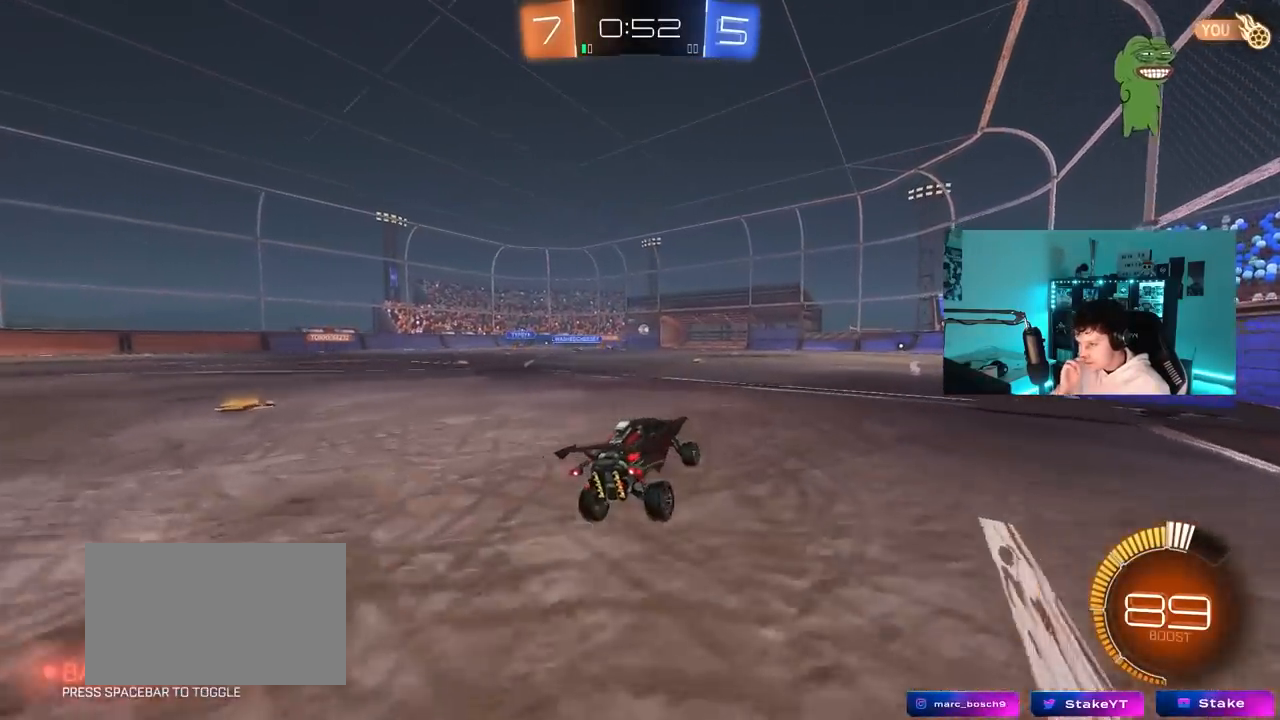
{"keys": ["w"], "mouse": [], "mouse_move": "still", "events": [[150, "w", "down"]]}
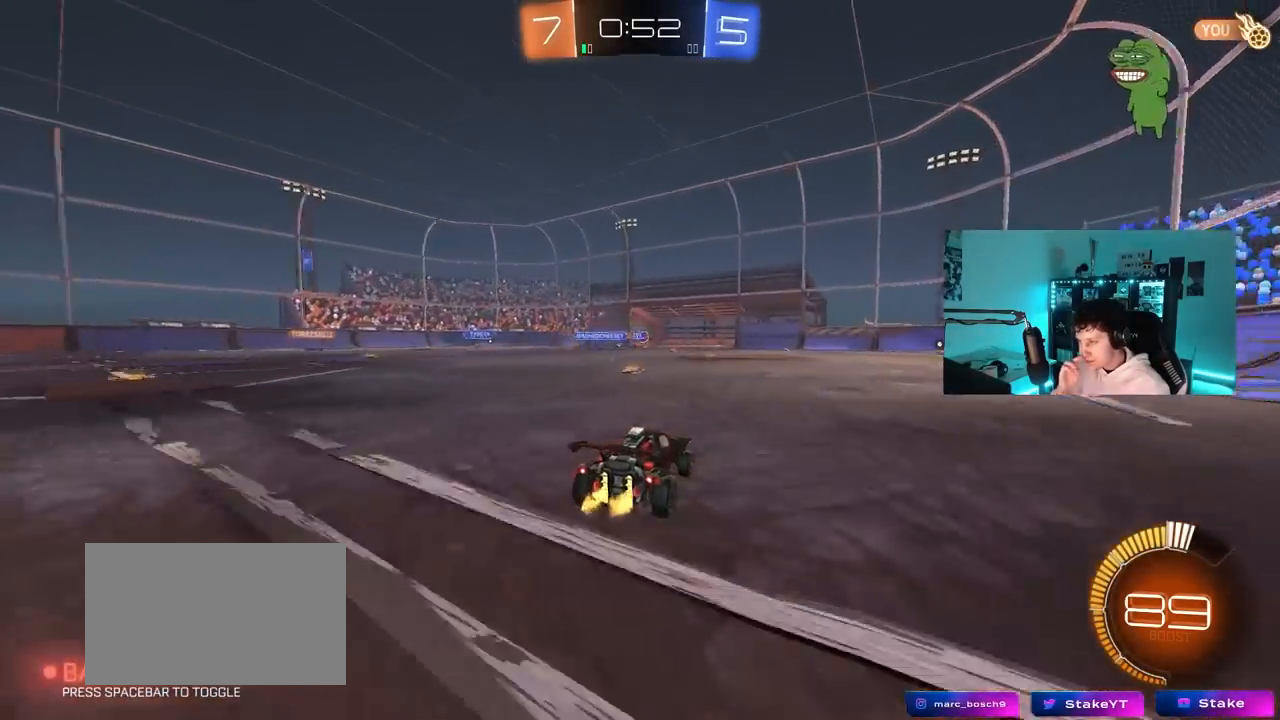
{"keys": ["a"], "mouse": [], "mouse_move": "still", "events": [[317, "a", "down"], [350, "w", "up"]]}
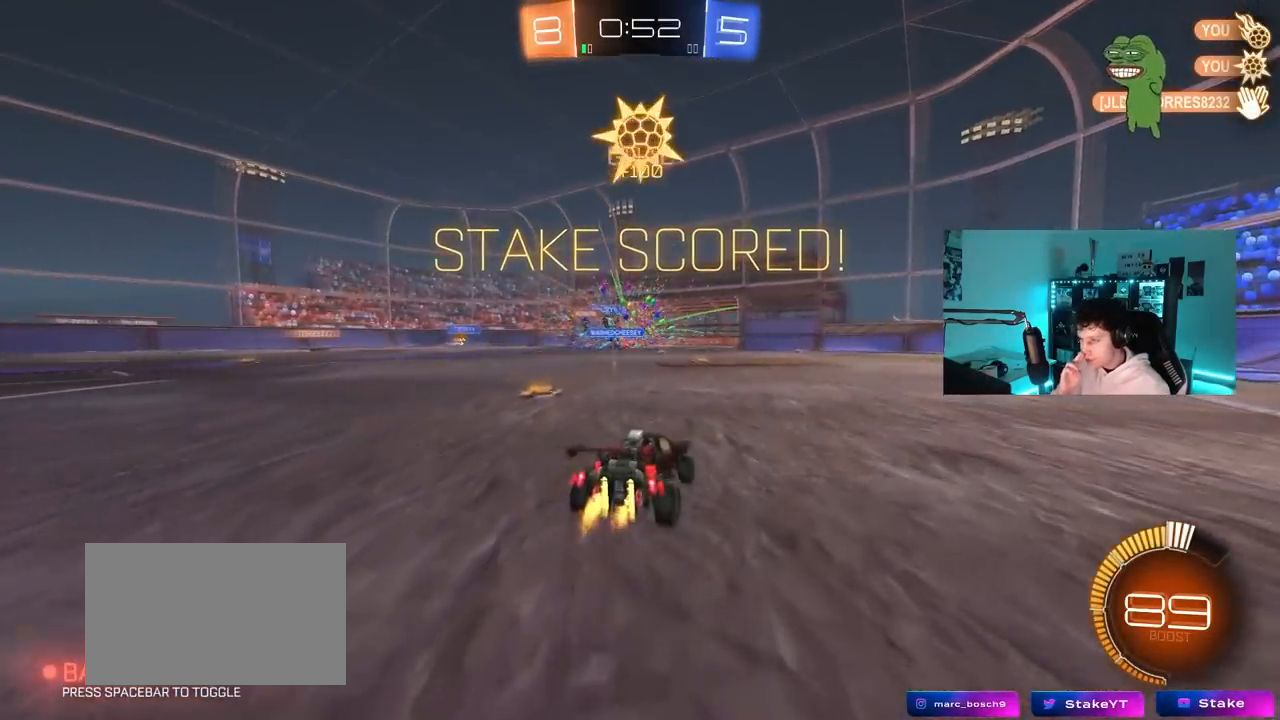
{"keys": [], "mouse": [], "mouse_move": "still", "events": [[133, "a", "up"]]}
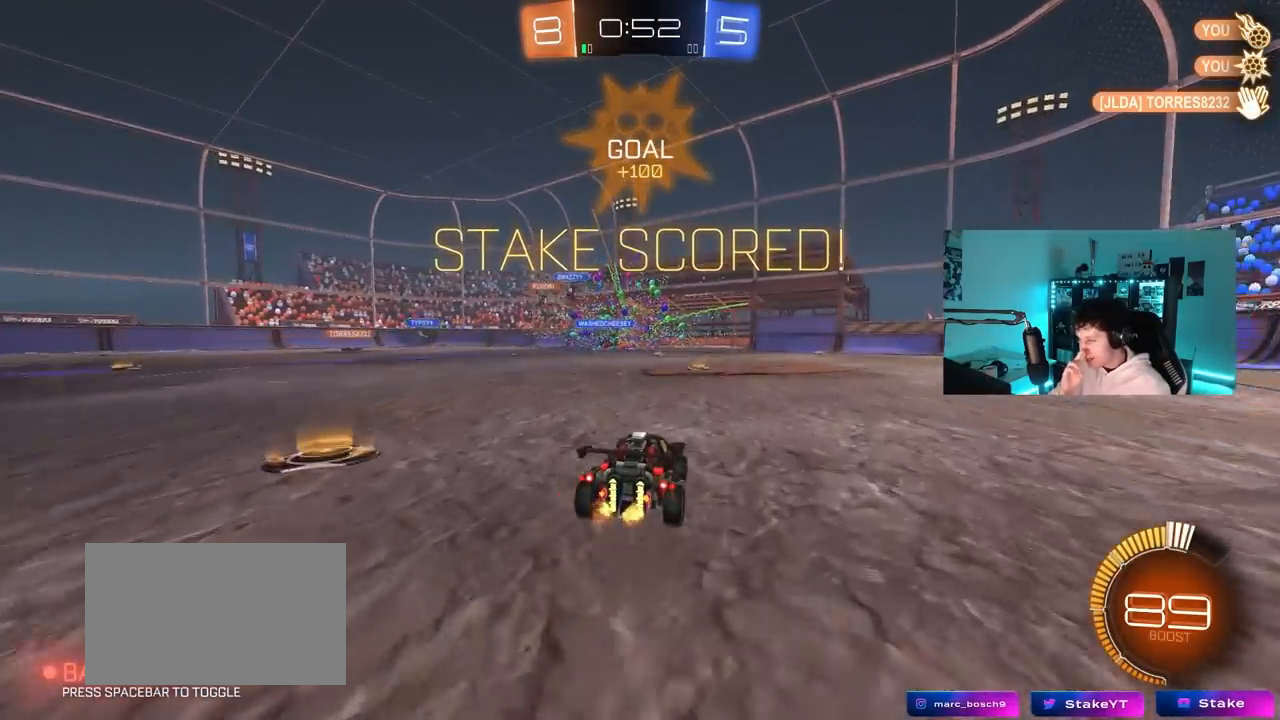
{"keys": ["d"], "mouse": ["left", "right"], "mouse_move": "still", "events": [[150, "w", "down"], [200, "a", "down"], [300, "a", "up"], [333, "d", "down"], [333, "mouse_left", "down"], [383, "mouse_left", "up"], [433, "mouse_left", "down"], [483, "mouse_right", "down"], [483, "w", "up"]]}
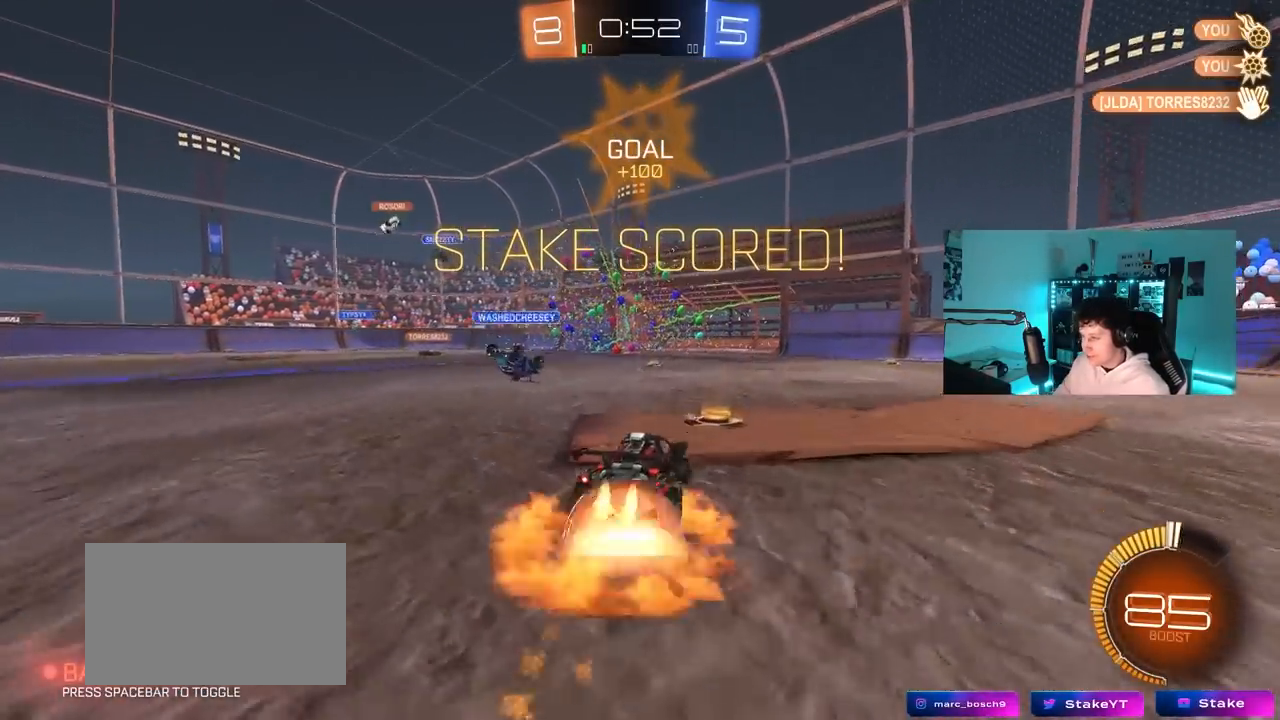
{"keys": ["q"], "mouse": [], "mouse_move": "still", "events": [[33, "q", "down"], [83, "d", "up"], [117, "q", "up"], [267, "s", "down"], [317, "d", "down"], [350, "q", "down"], [400, "mouse_right", "up"], [450, "d", "up"], [500, "mouse_left", "up"], [500, "s", "up"]]}
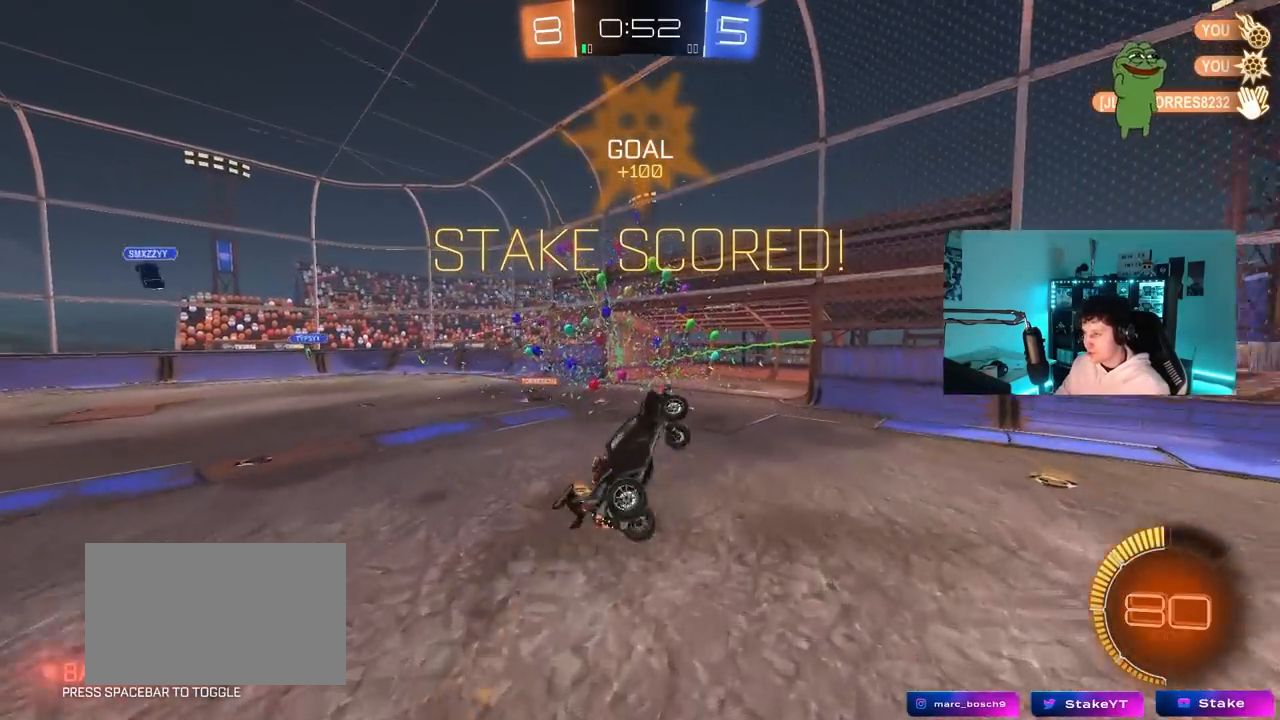
{"keys": ["d", "shift"], "mouse": ["left"], "mouse_move": "still", "events": [[233, "q", "up"], [283, "s", "down"], [333, "a", "down"], [333, "mouse_left", "down"], [367, "a", "up"], [367, "s", "up"], [467, "d", "down"], [467, "shift", "down"]]}
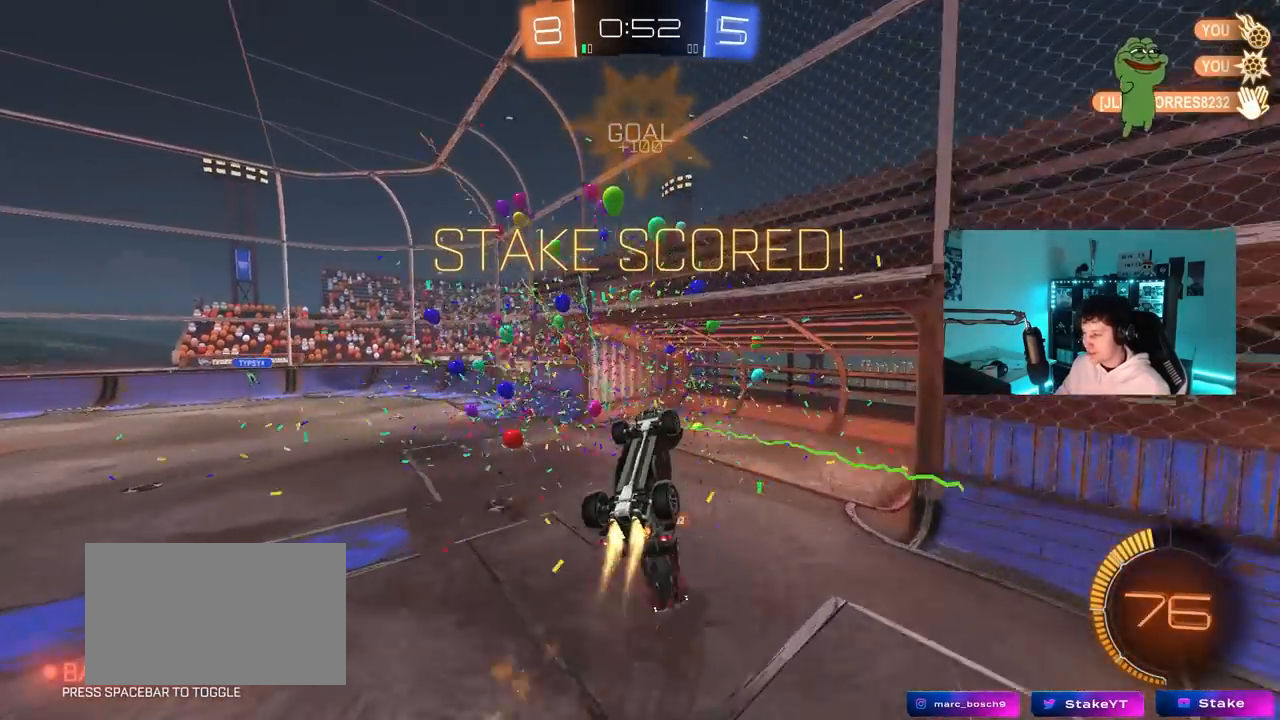
{"keys": [], "mouse": [], "mouse_move": "still", "events": [[67, "d", "up"], [100, "shift", "up"], [300, "mouse_left", "up"], [333, "tab", "down"], [433, "tab", "up"]]}
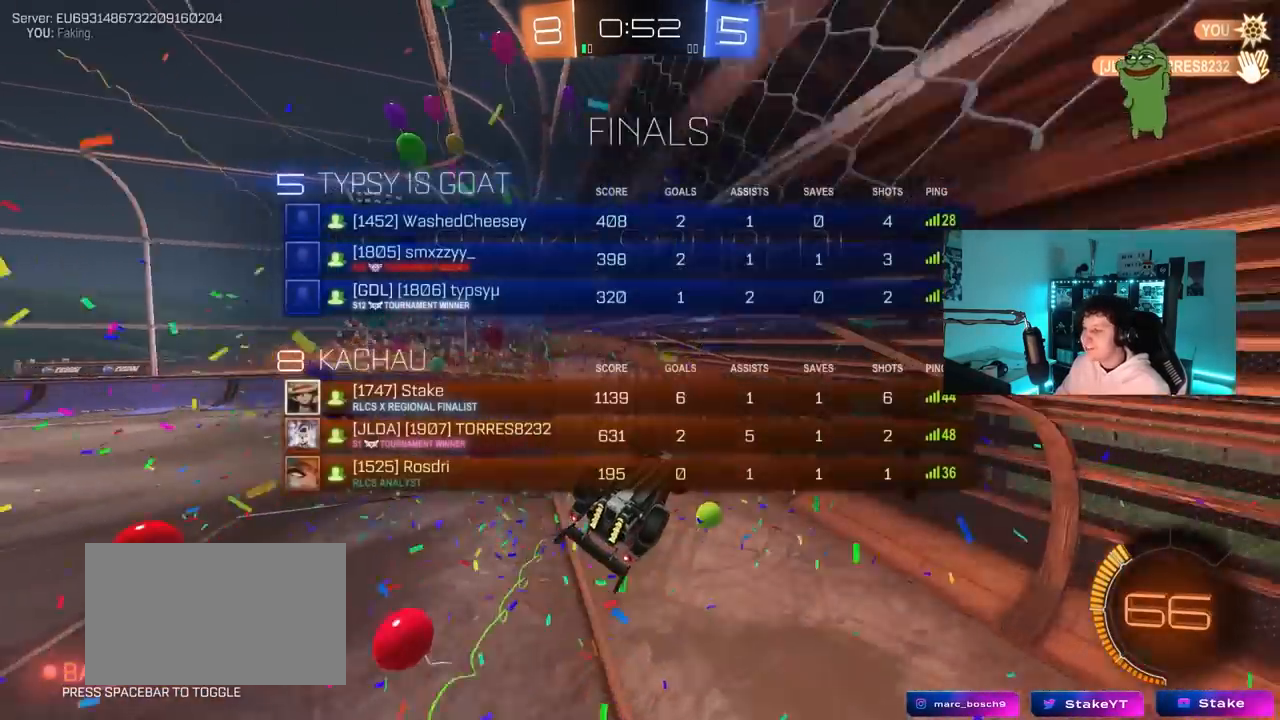
{"keys": ["a", "s", "shift"], "mouse": [], "mouse_move": "still", "events": [[83, "a", "down"], [117, "s", "down"], [183, "shift", "down"], [283, "s", "up"], [417, "s", "down"]]}